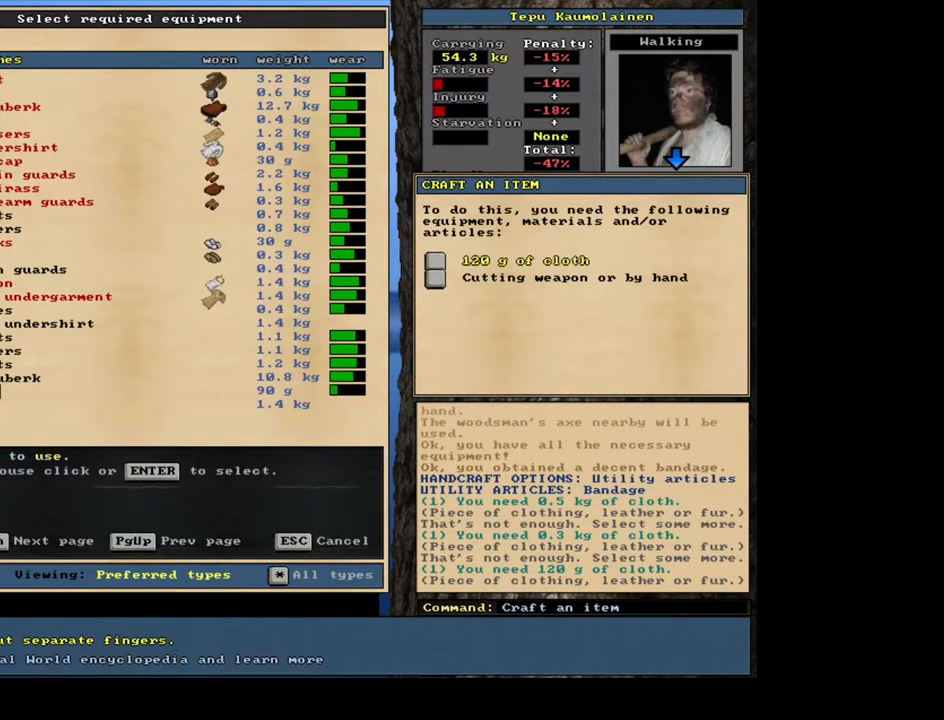
Gameplay with keyboard and mouse; each line is a JSON object with the keys and mouse buttons held at the frame after it. "events" lists presses ("down") and releases ("up") of ".", "/", "0", "1", "2", "3", "4", "5", "6", "7", "8", "9", "a", "alt_l", "alt_r", "b", "backslash", "backspace", "c", "caps_lock", "comma", "ctrl_l", "ctrl_r", "d", "down", "e", "equals", "escape", "f", "f1", "f10", "f11", "f12", "f2", "f3", "f4", "f5", "f6", "f7", "f8", "f9", "g", "h", "i", "j", "k", "l", "lbracket", "left", "m", "minus", "n", "num0", "num1", "num2", "num3", "num4", "num5", "num6", "num7", "num8", "num9", "o", "p", "q", "quote", "r", "rbracket", "return", "right", "s", "semicolon", "shift_l", "shift_r", "space", "super", "t", "tab", "tilde", "u", "up", "v", "w", "x", "y", "z", "mouse_left", "mouse_wheel", "mouse_right", "mouse_mb4" and "mouse_mb5" between this image and that frame as [ms after this image, input, new state], when the widget could be followed in between. "mouse_left", "mouse_wheel", "mouse_right", "mouse_mb4", "mouse_mb5" = the "left", "wheel", "right", "mb4", "mb5" buttons of the "mouse" list. No other keys are recorded. "wheel" means that the mouse wheel is clicked or scrolled. Mouse movement is not recorded.
{"keys": [], "mouse": [], "events": []}
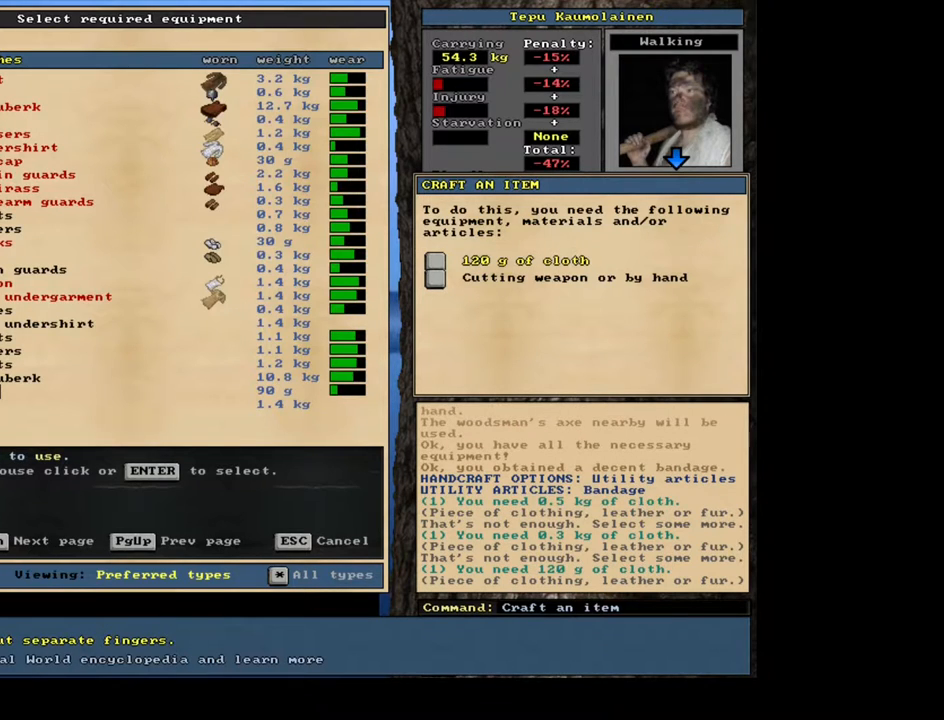
{"keys": [], "mouse": [], "events": [[217, "return", "down"], [300, "return", "up"]]}
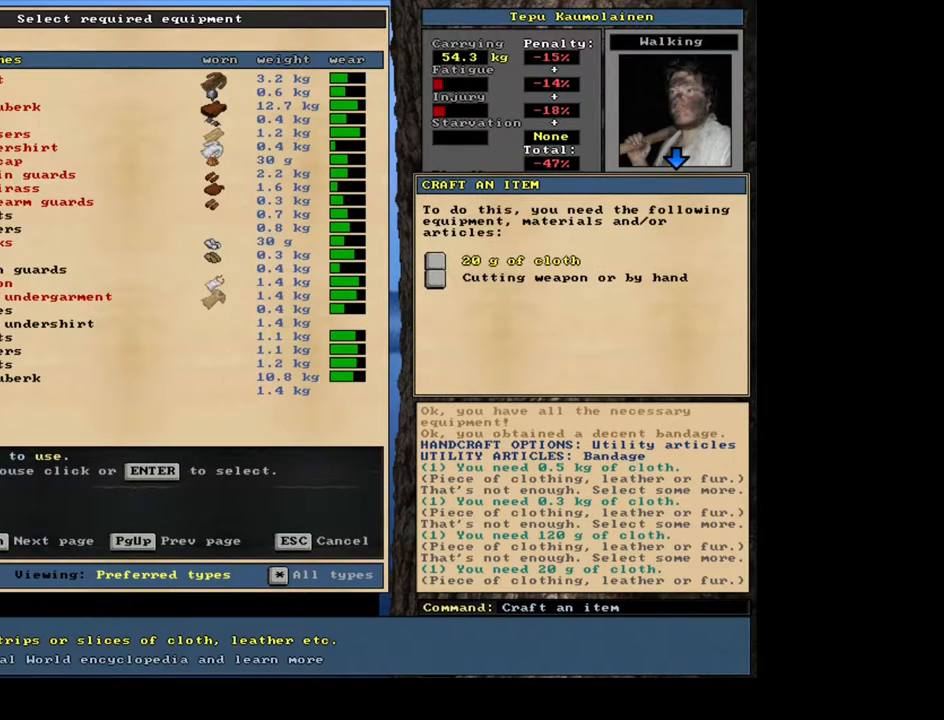
{"keys": [], "mouse": [], "events": []}
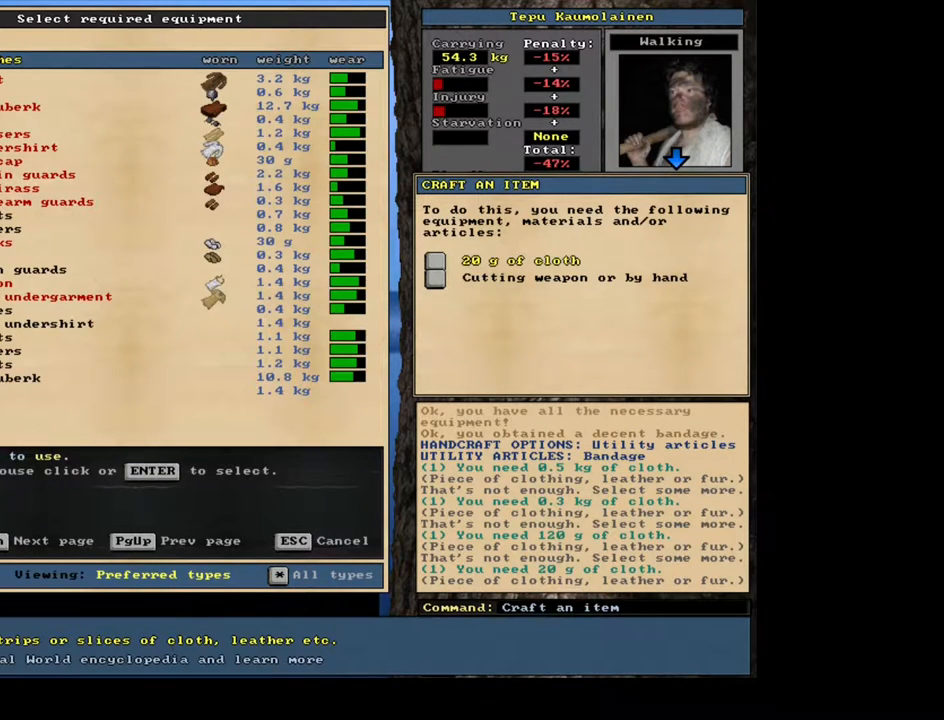
{"keys": [], "mouse": [], "events": []}
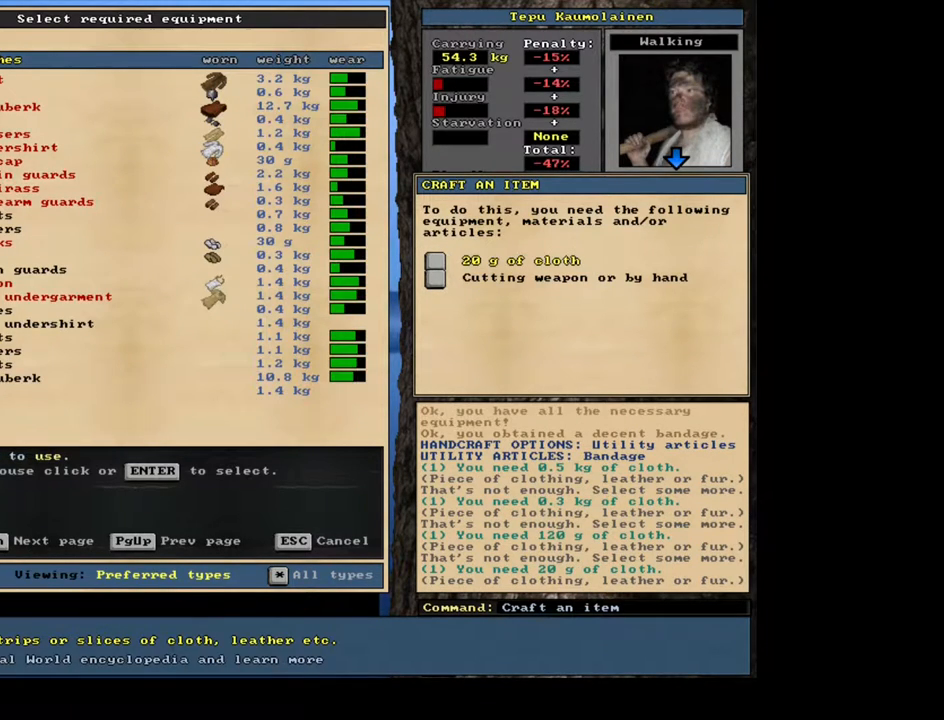
{"keys": [], "mouse": [], "events": [[117, "up", "down"], [217, "up", "up"]]}
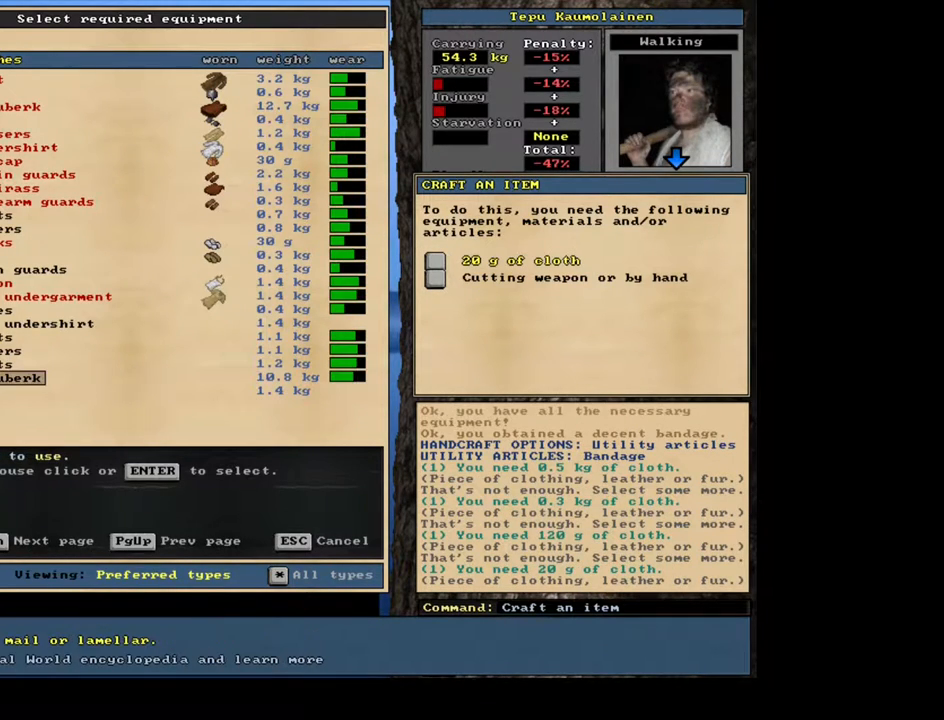
{"keys": [], "mouse": [], "events": [[250, "up", "down"], [350, "up", "up"]]}
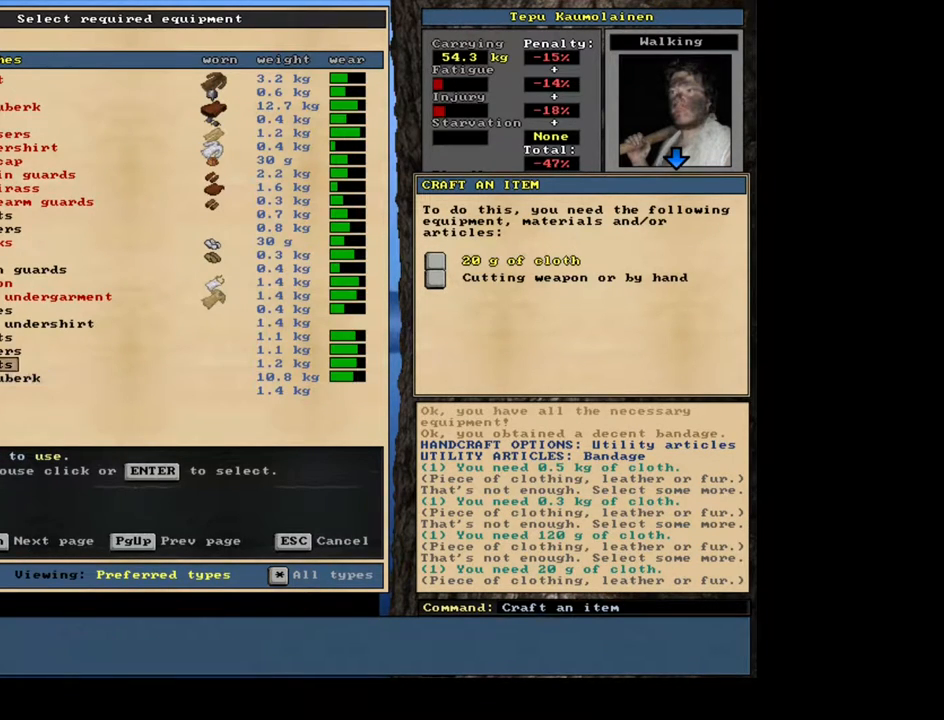
{"keys": [], "mouse": [], "events": []}
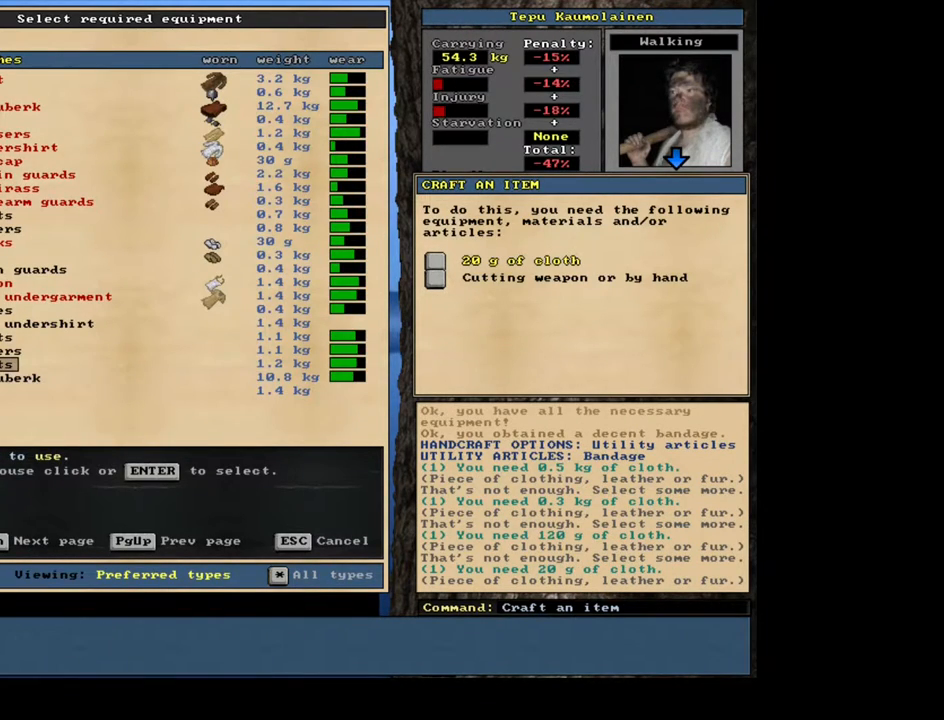
{"keys": [], "mouse": [], "events": []}
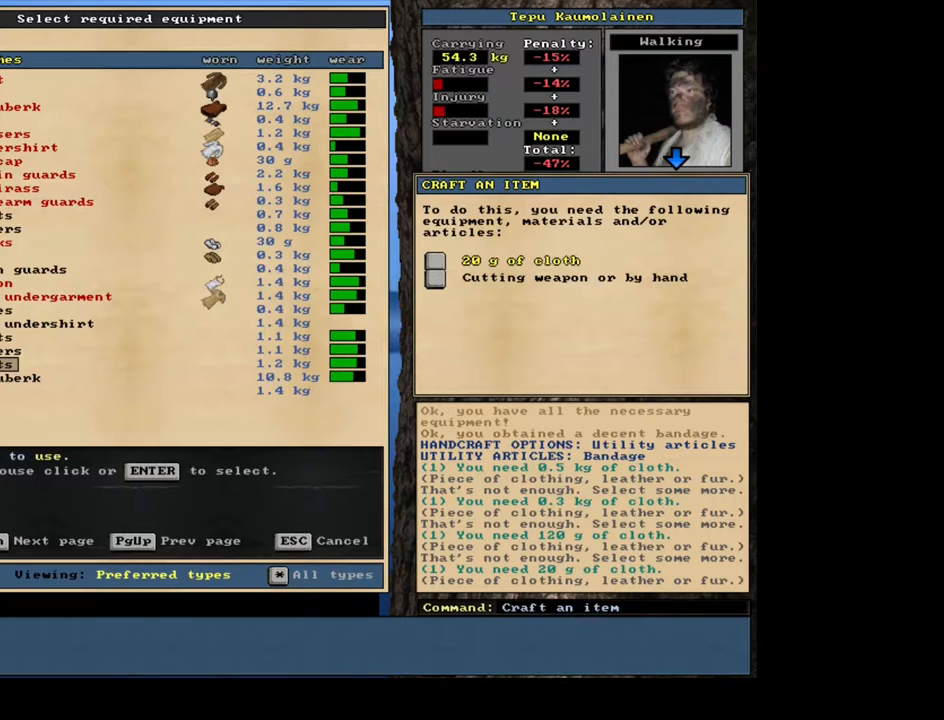
{"keys": [], "mouse": [], "events": []}
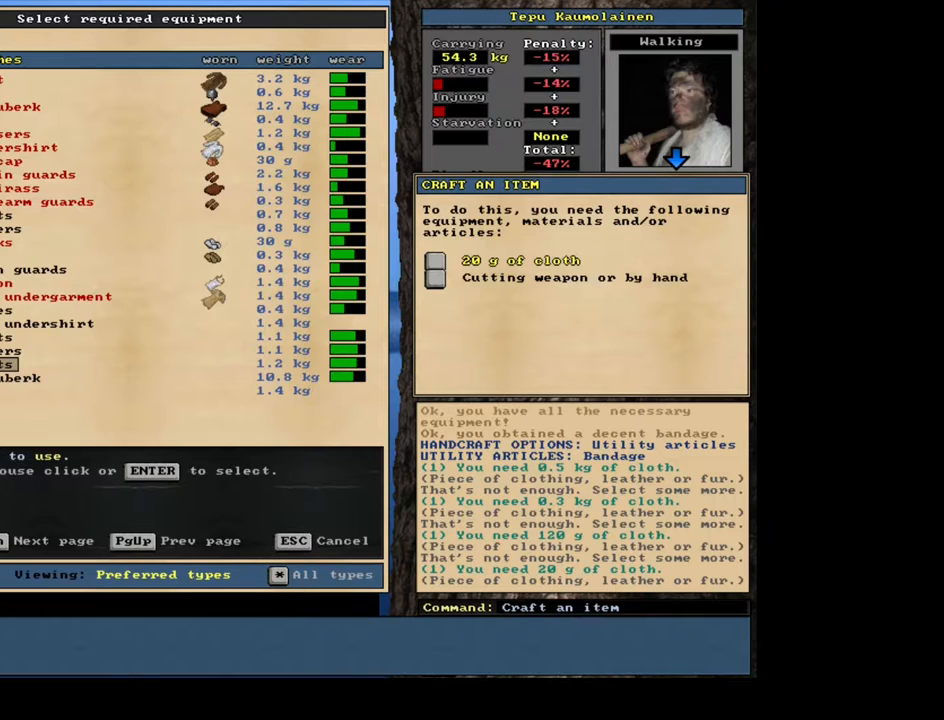
{"keys": [], "mouse": [], "events": []}
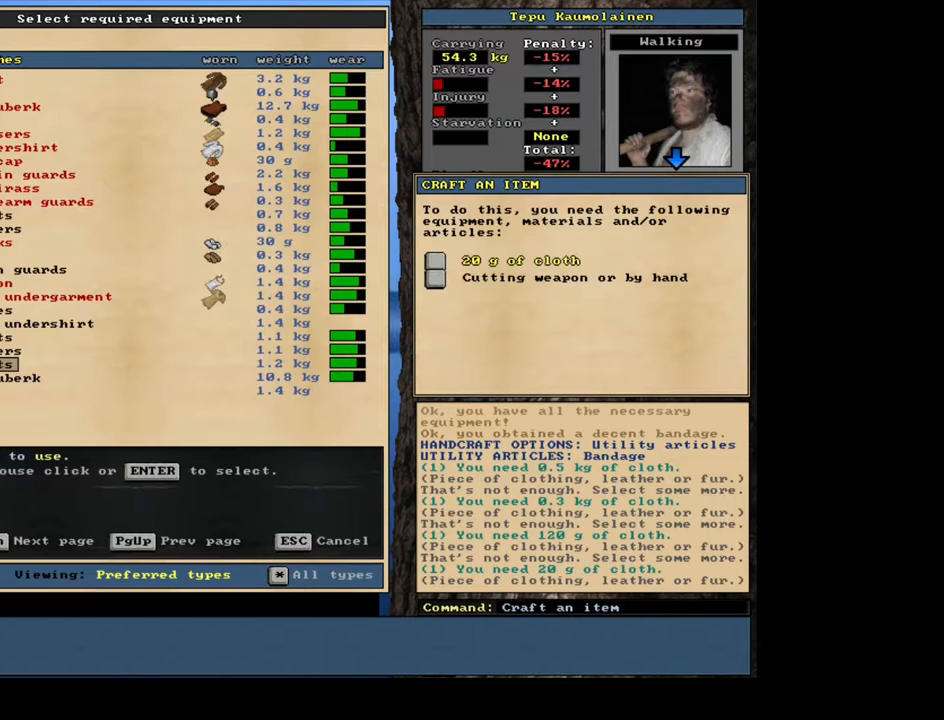
{"keys": [], "mouse": [], "events": []}
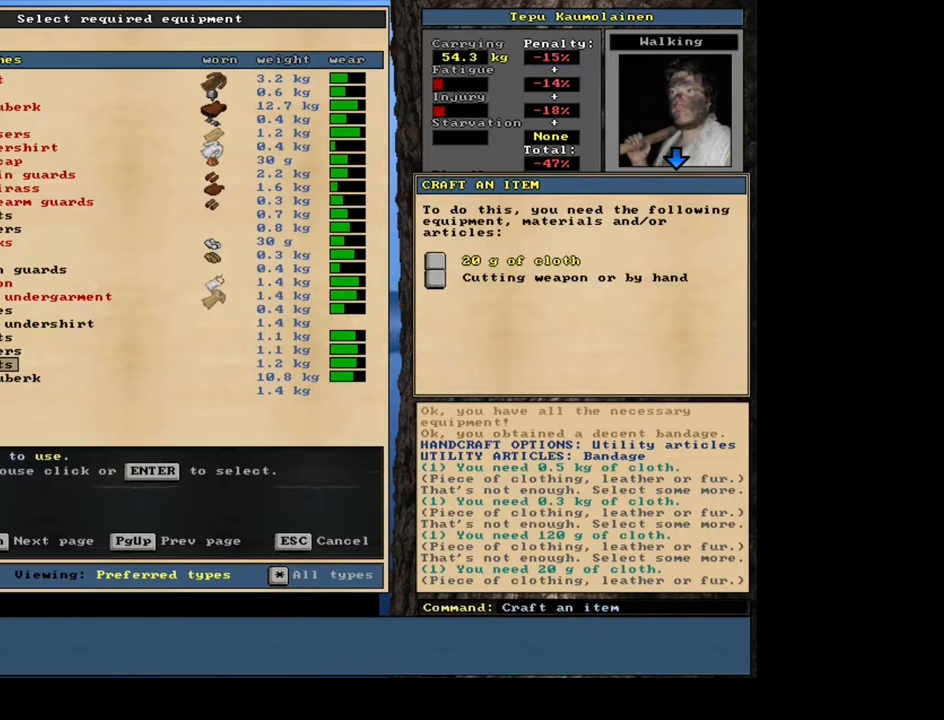
{"keys": [], "mouse": [], "events": []}
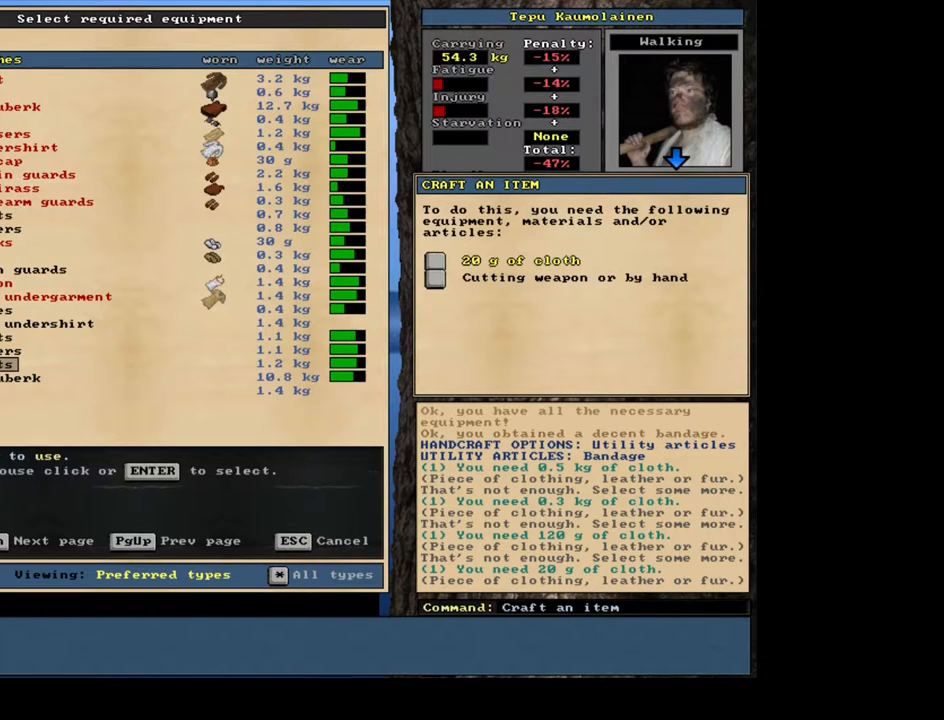
{"keys": [], "mouse": [], "events": []}
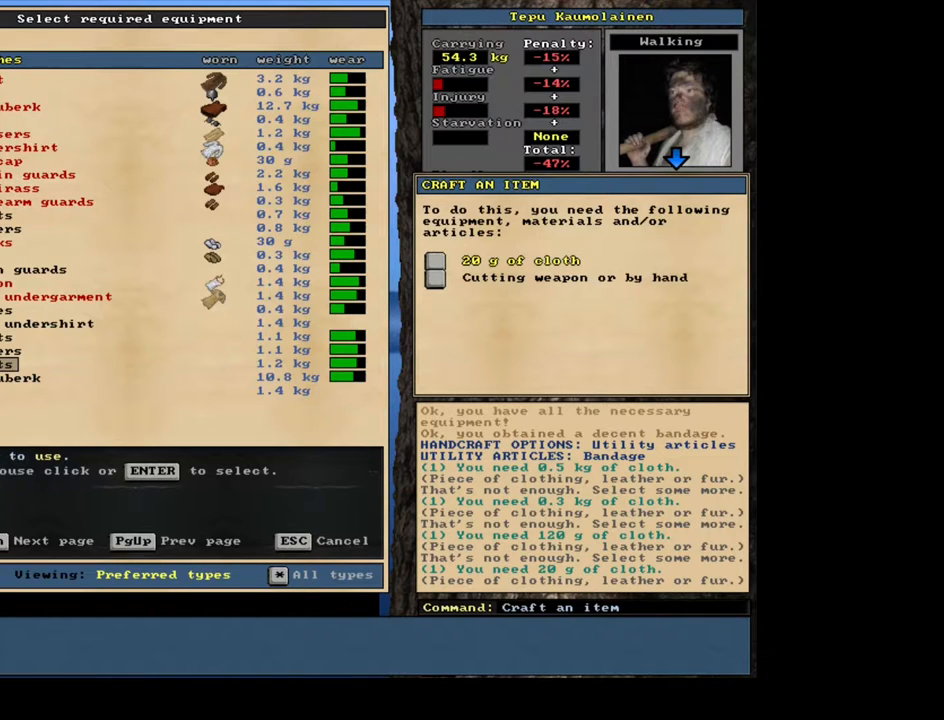
{"keys": [], "mouse": [], "events": [[67, "up", "down"], [250, "up", "up"], [383, "up", "down"], [483, "up", "up"]]}
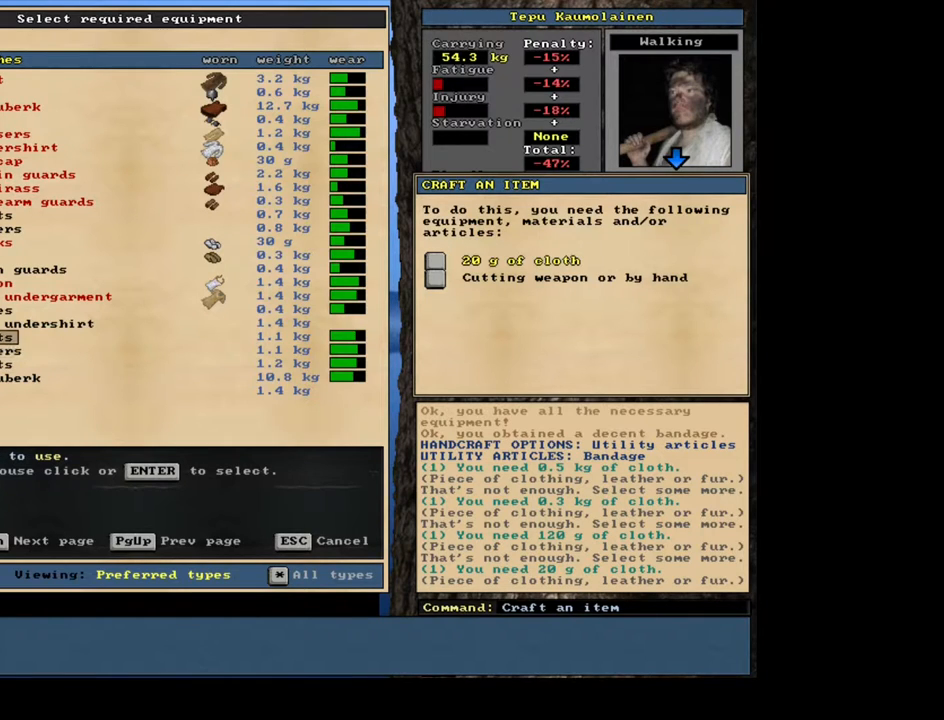
{"keys": [], "mouse": [], "events": [[100, "up", "down"], [183, "up", "up"], [333, "up", "down"], [433, "up", "up"]]}
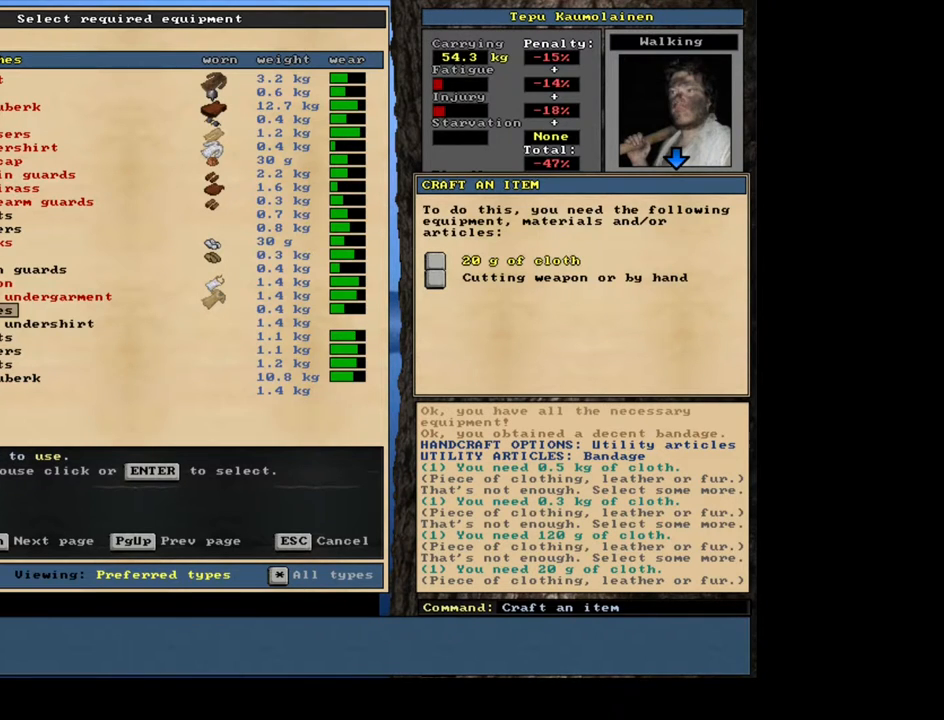
{"keys": ["up"], "mouse": [], "events": [[433, "up", "down"]]}
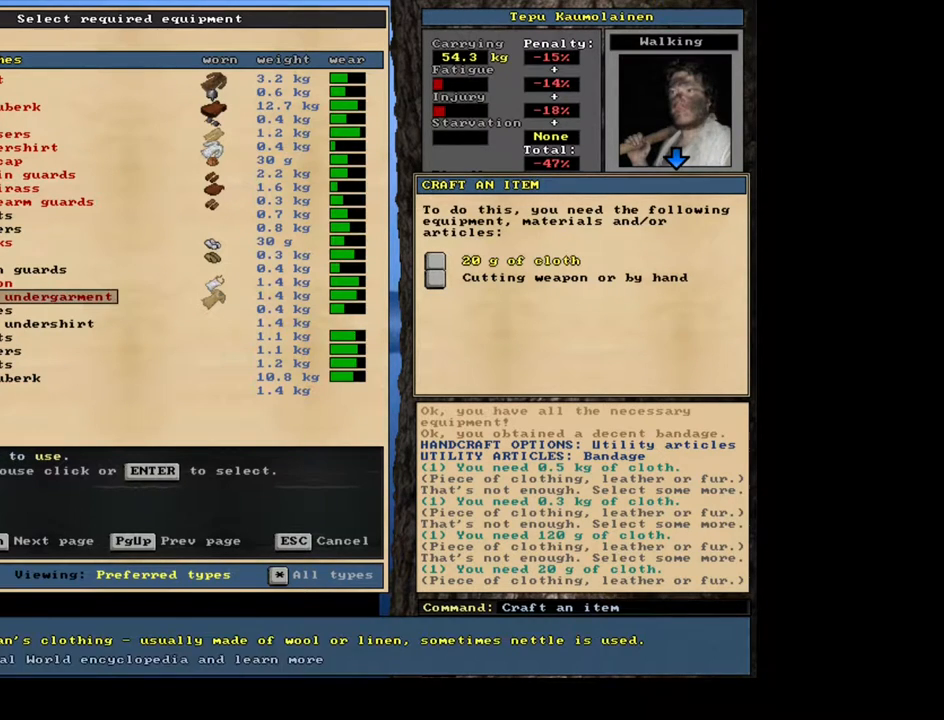
{"keys": [], "mouse": [], "events": [[50, "up", "up"]]}
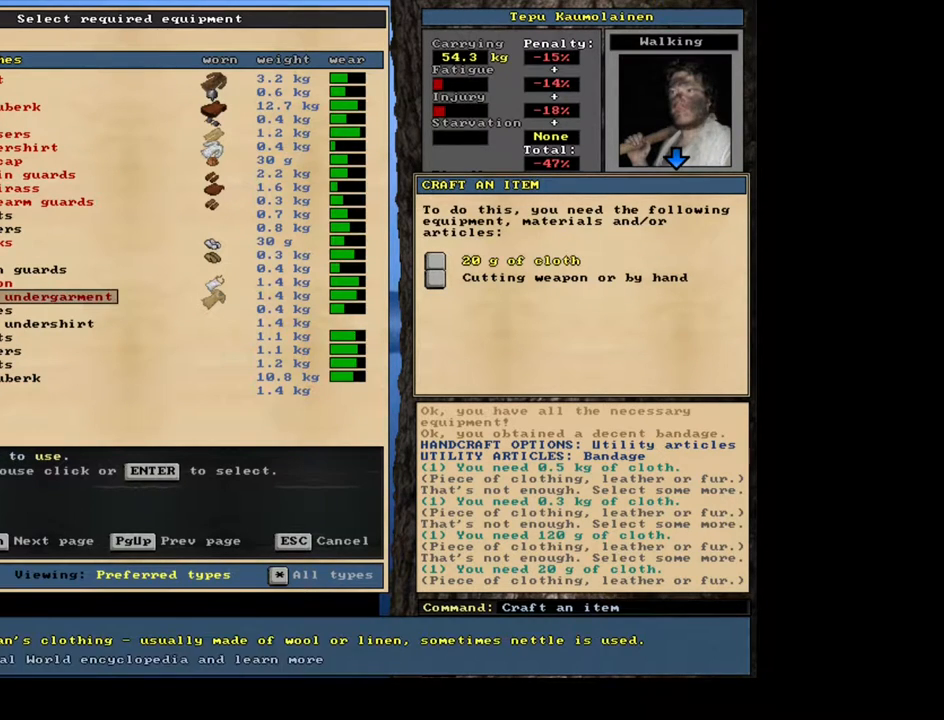
{"keys": [], "mouse": [], "events": [[33, "up", "down"], [150, "up", "up"], [333, "up", "down"], [383, "up", "up"]]}
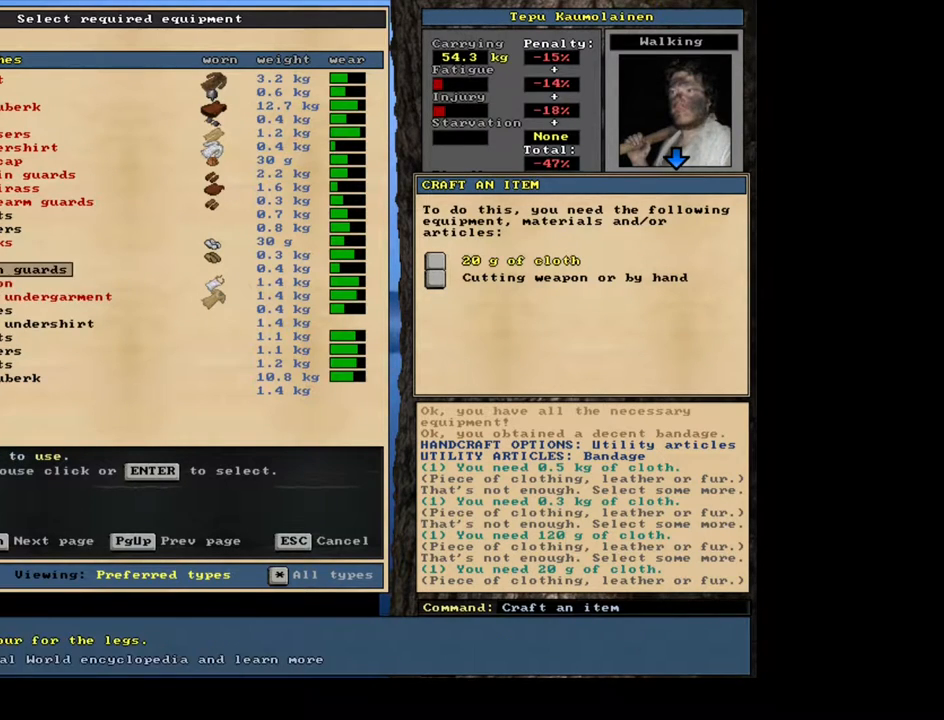
{"keys": ["up"], "mouse": [], "events": [[133, "up", "down"]]}
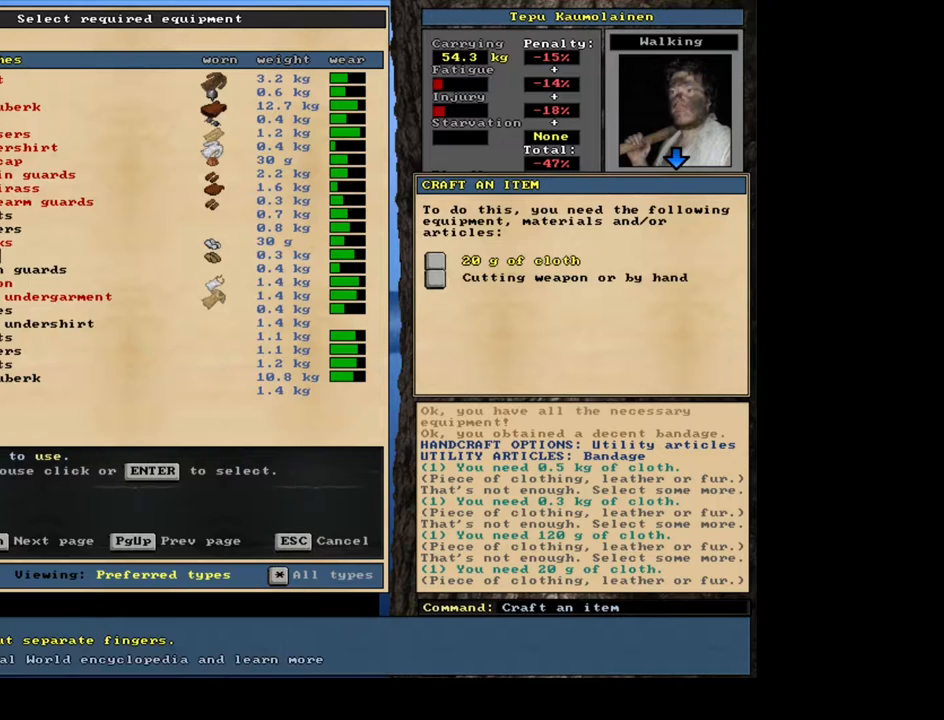
{"keys": [], "mouse": [], "events": [[50, "up", "up"]]}
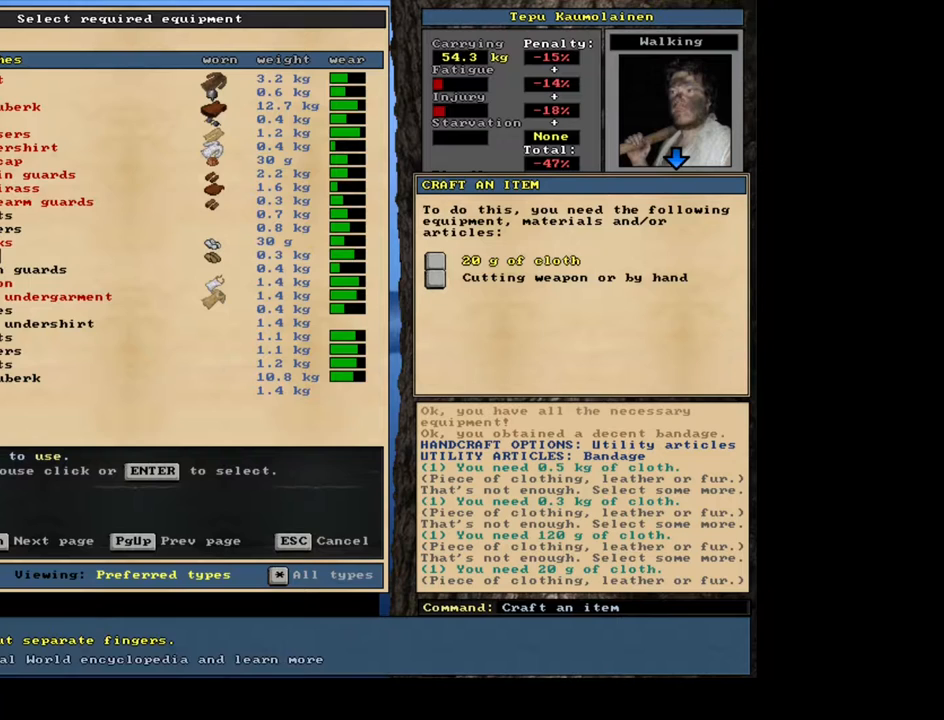
{"keys": [], "mouse": [], "events": []}
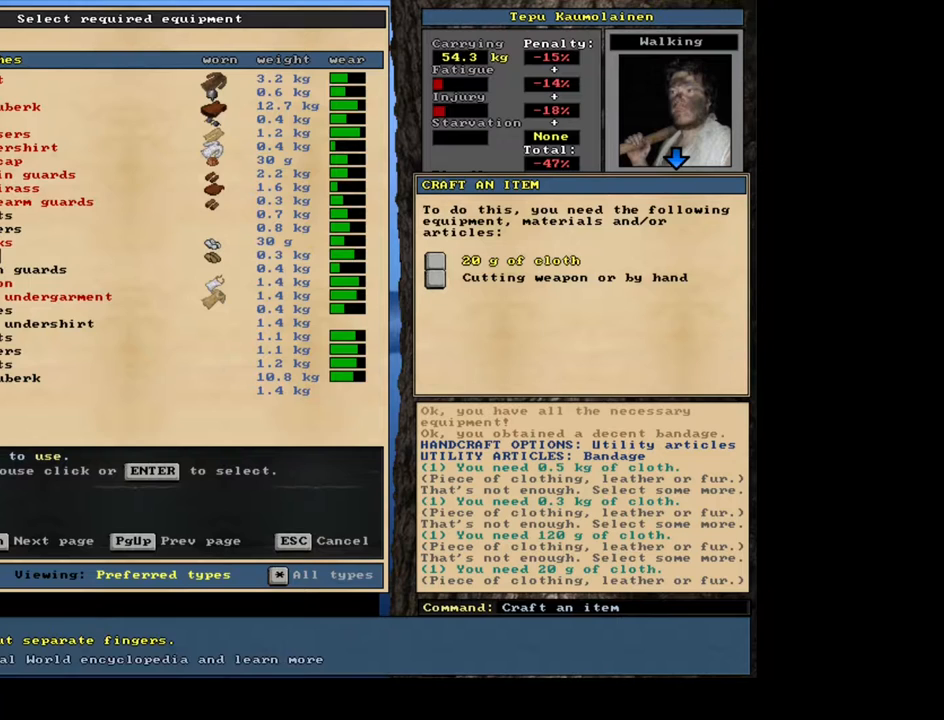
{"keys": ["up"], "mouse": [], "events": [[183, "down", "down"], [250, "down", "up"], [483, "up", "down"]]}
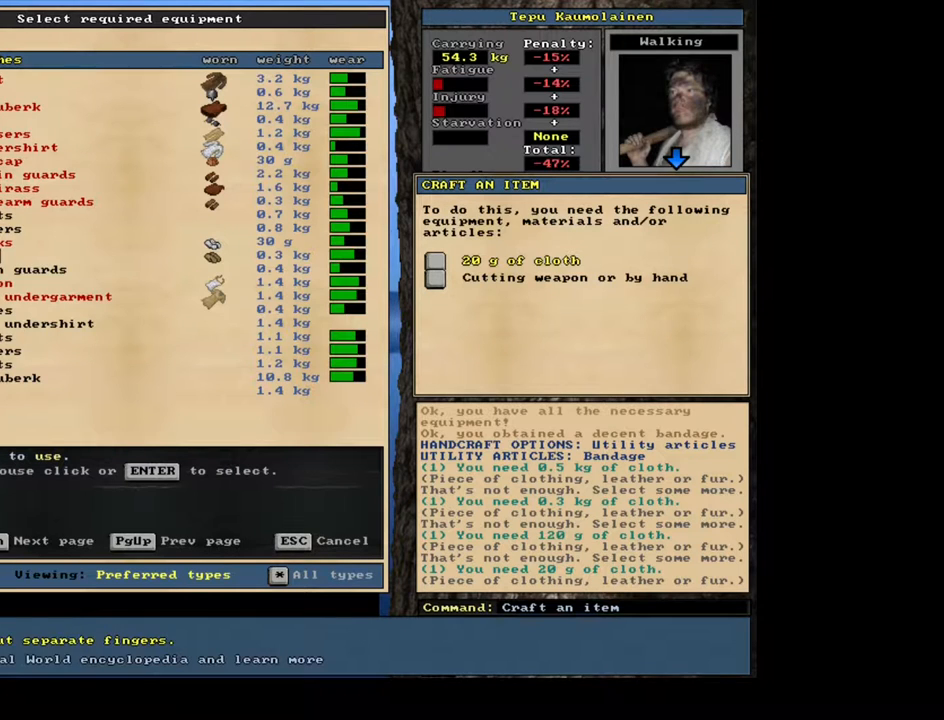
{"keys": ["up"], "mouse": [], "events": []}
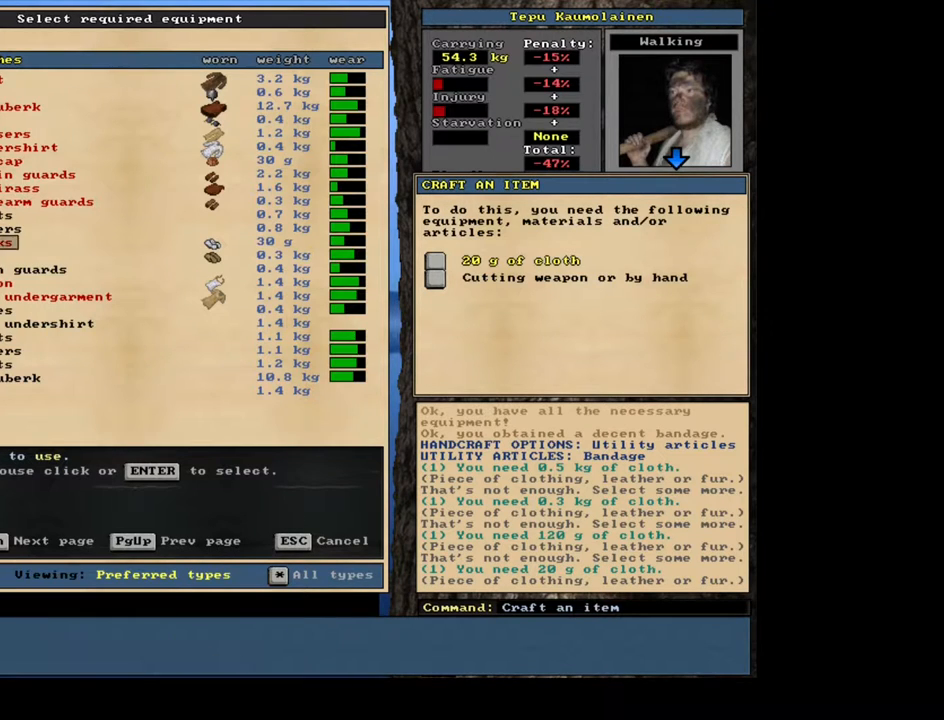
{"keys": ["up"], "mouse": [], "events": []}
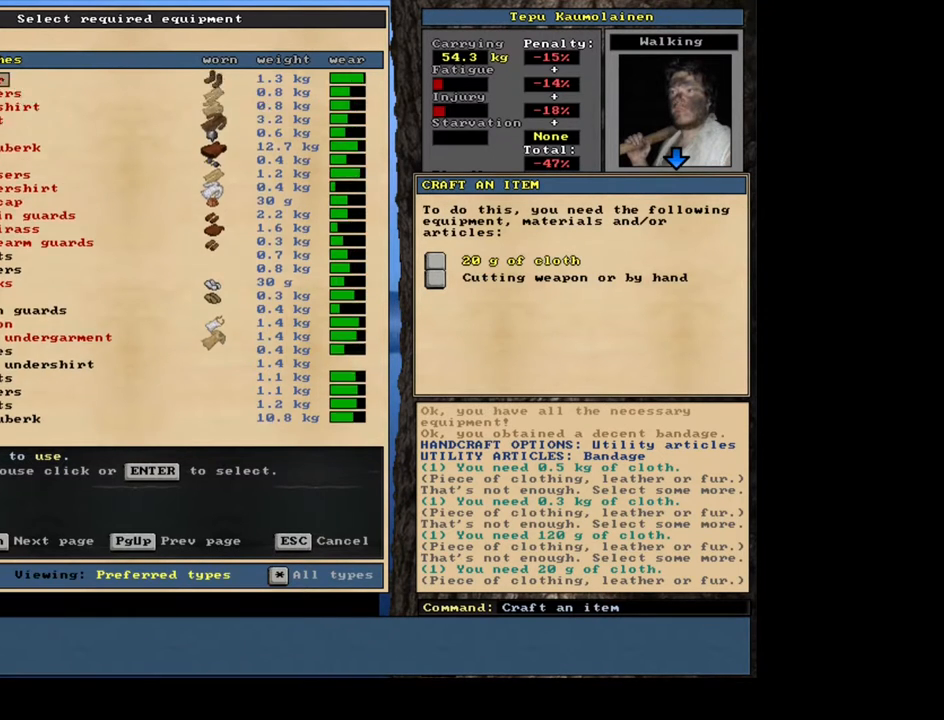
{"keys": ["up"], "mouse": [], "events": []}
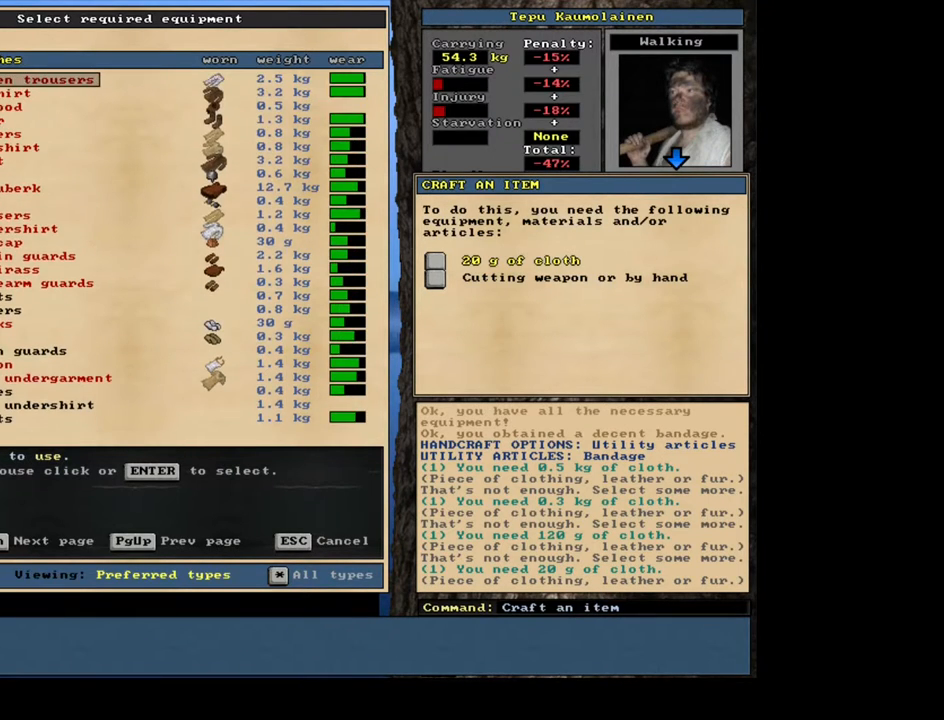
{"keys": ["down"], "mouse": [], "events": [[50, "up", "up"], [233, "down", "down"]]}
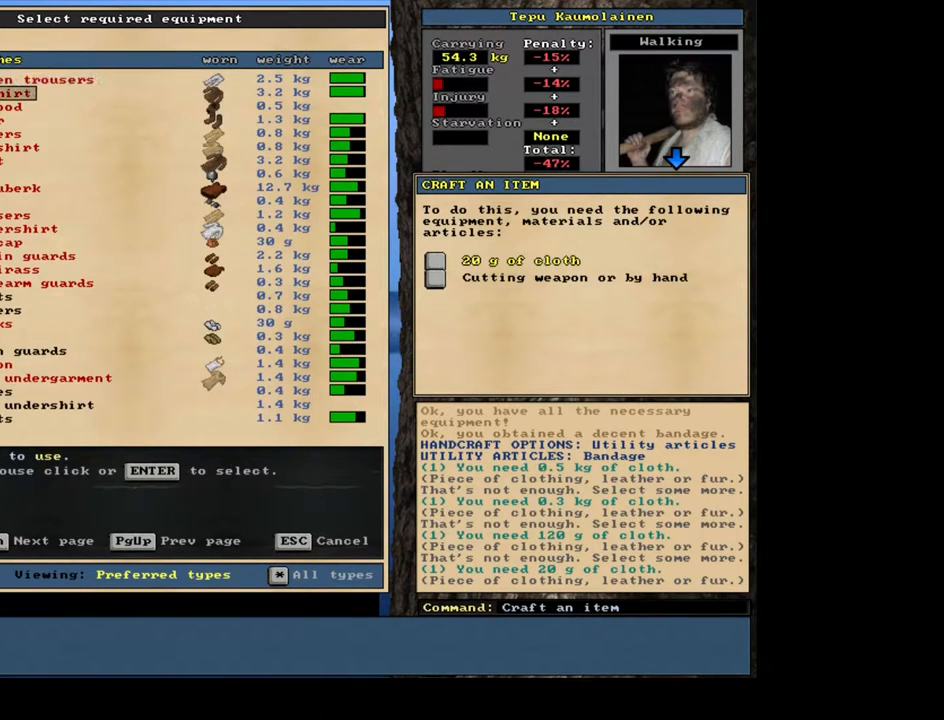
{"keys": [], "mouse": [], "events": [[450, "down", "up"]]}
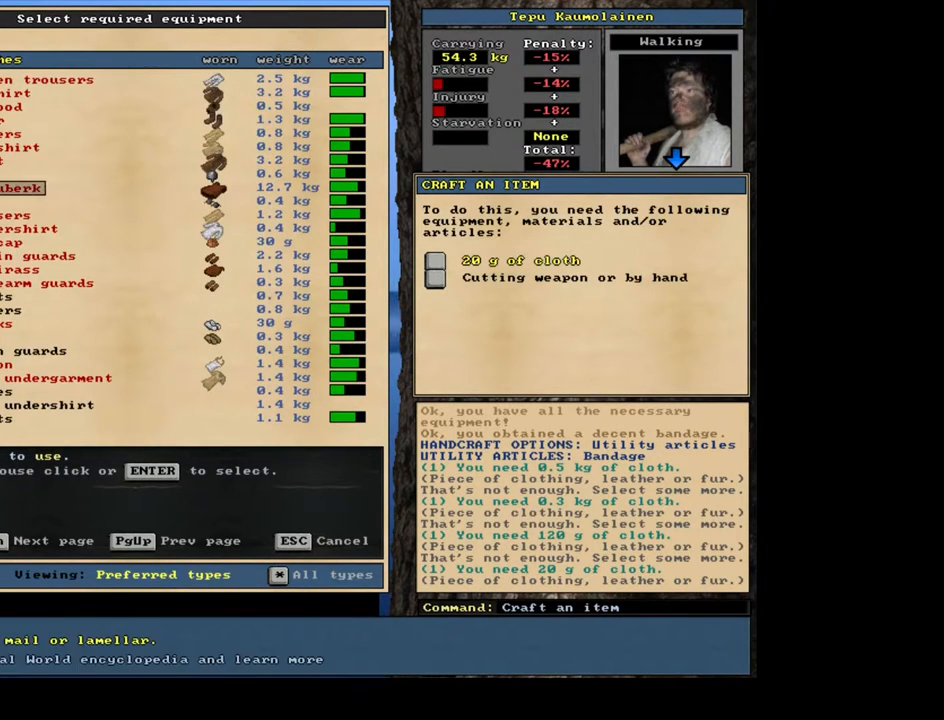
{"keys": ["down"], "mouse": [], "events": [[250, "down", "down"], [350, "down", "up"], [450, "down", "down"]]}
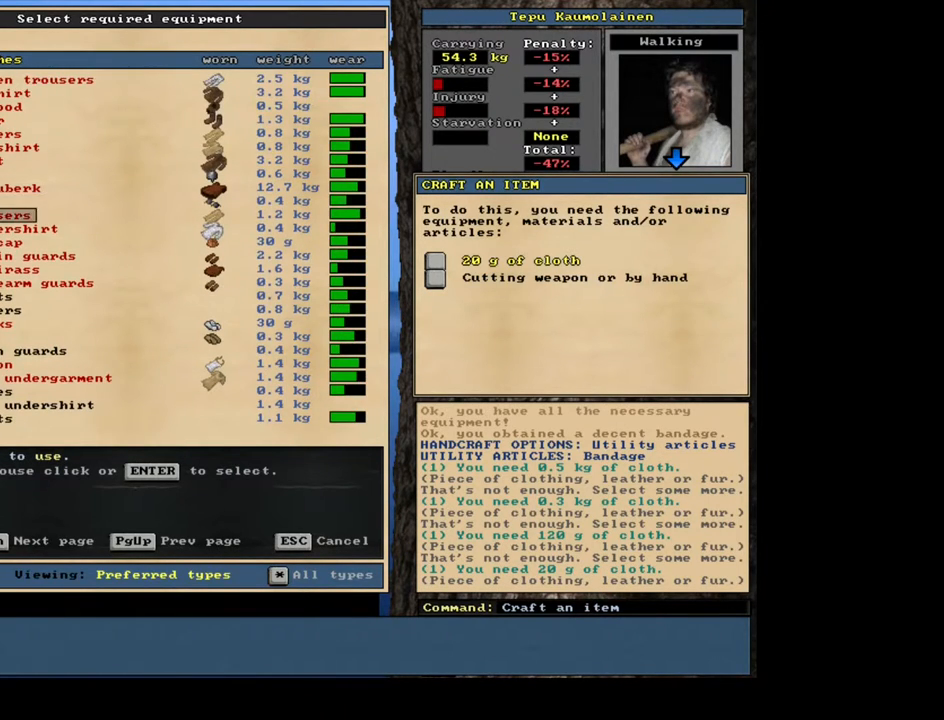
{"keys": ["down"], "mouse": [], "events": [[33, "down", "up"], [133, "down", "down"], [200, "down", "up"], [317, "down", "down"], [367, "down", "up"], [467, "down", "down"]]}